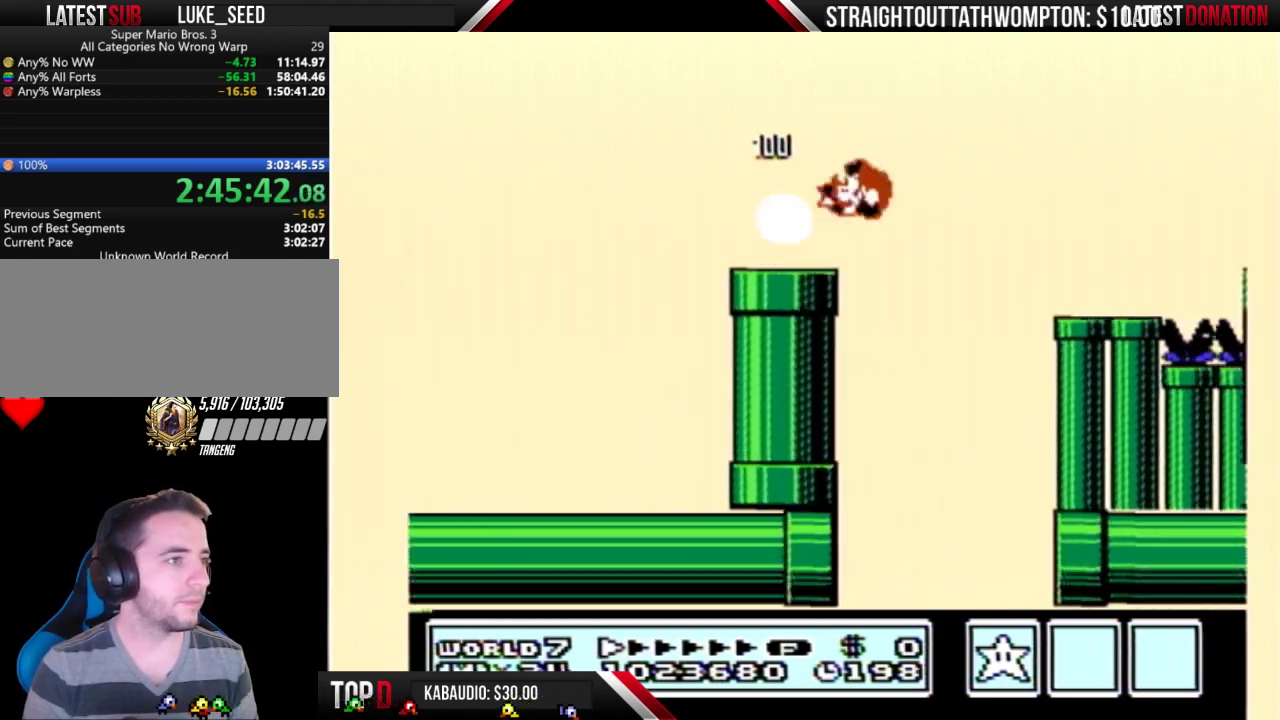
Gameplay with a controller (Nintendo layout); each line is a JSON object with the inputs held at the frame after it. "events" lists button and stick changes between this image and that frame as [ms after this image, input, new state], when the widget could be followed in between. Not read: L3 R3.
{"buttons": ["B", "DPAD_RIGHT"], "events": [[500, "A", "up"]]}
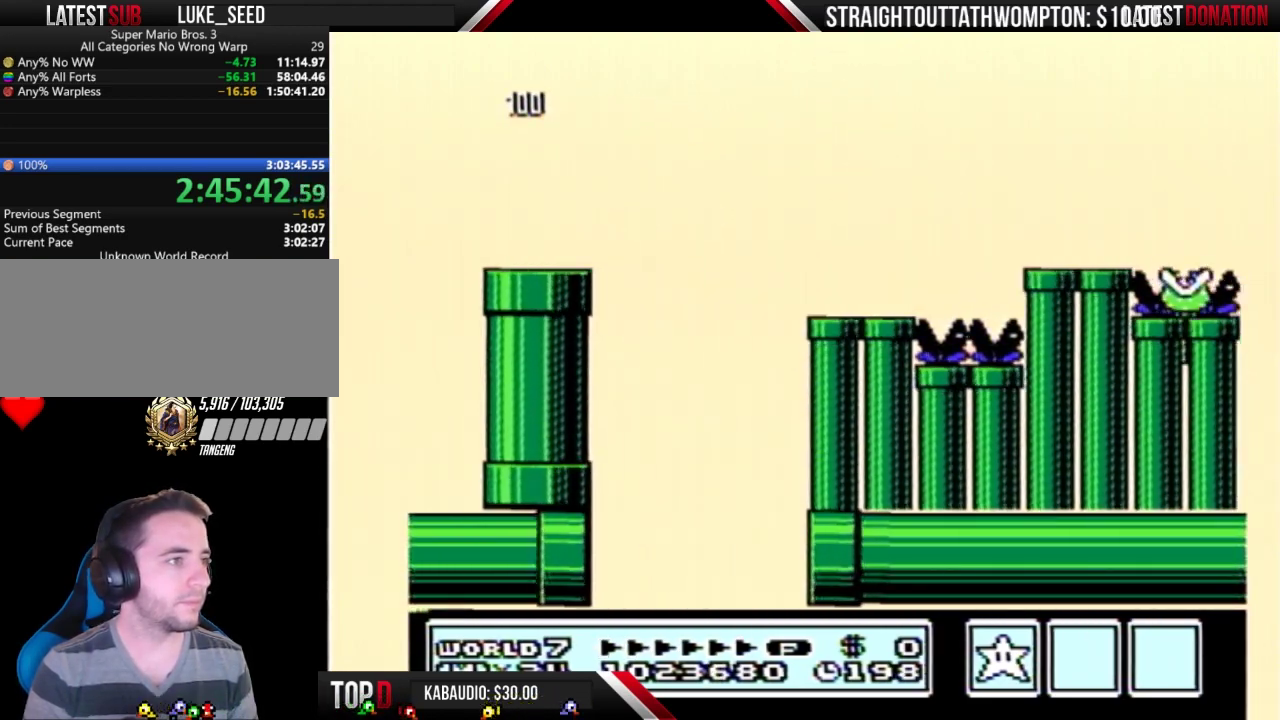
{"buttons": ["B", "DPAD_RIGHT"], "events": []}
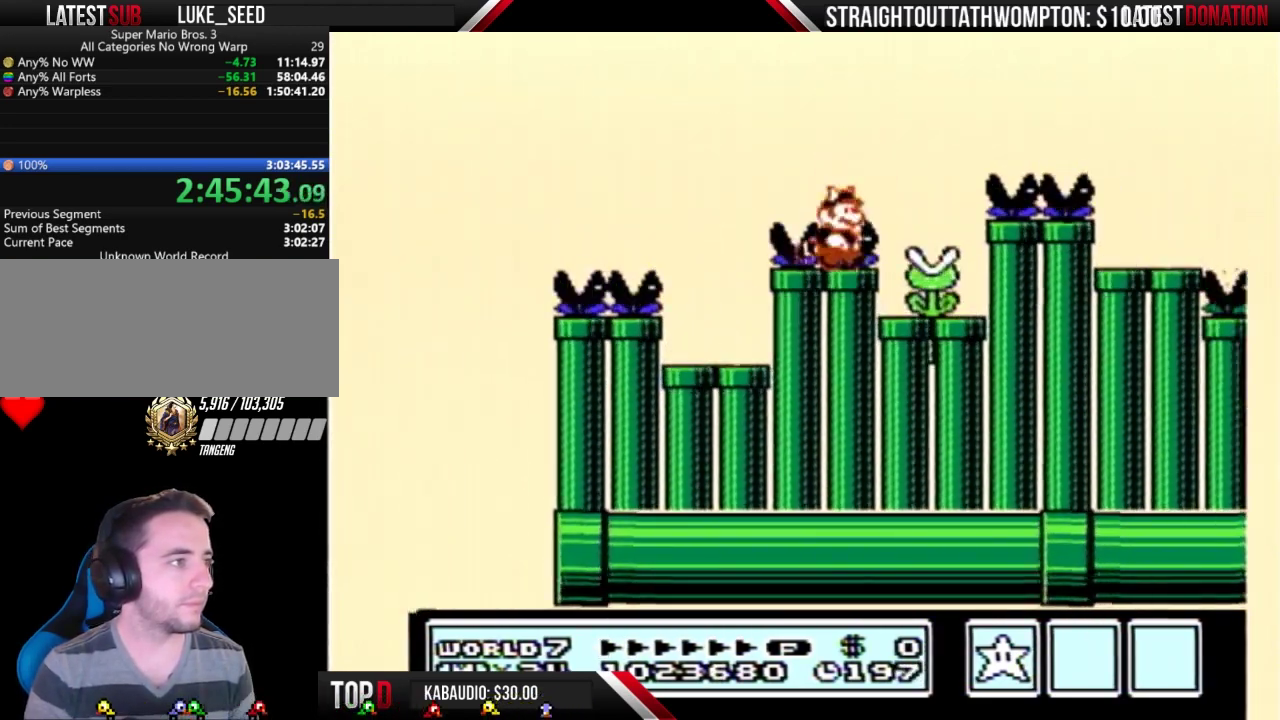
{"buttons": ["A", "B", "DPAD_RIGHT"], "events": [[100, "A", "down"]]}
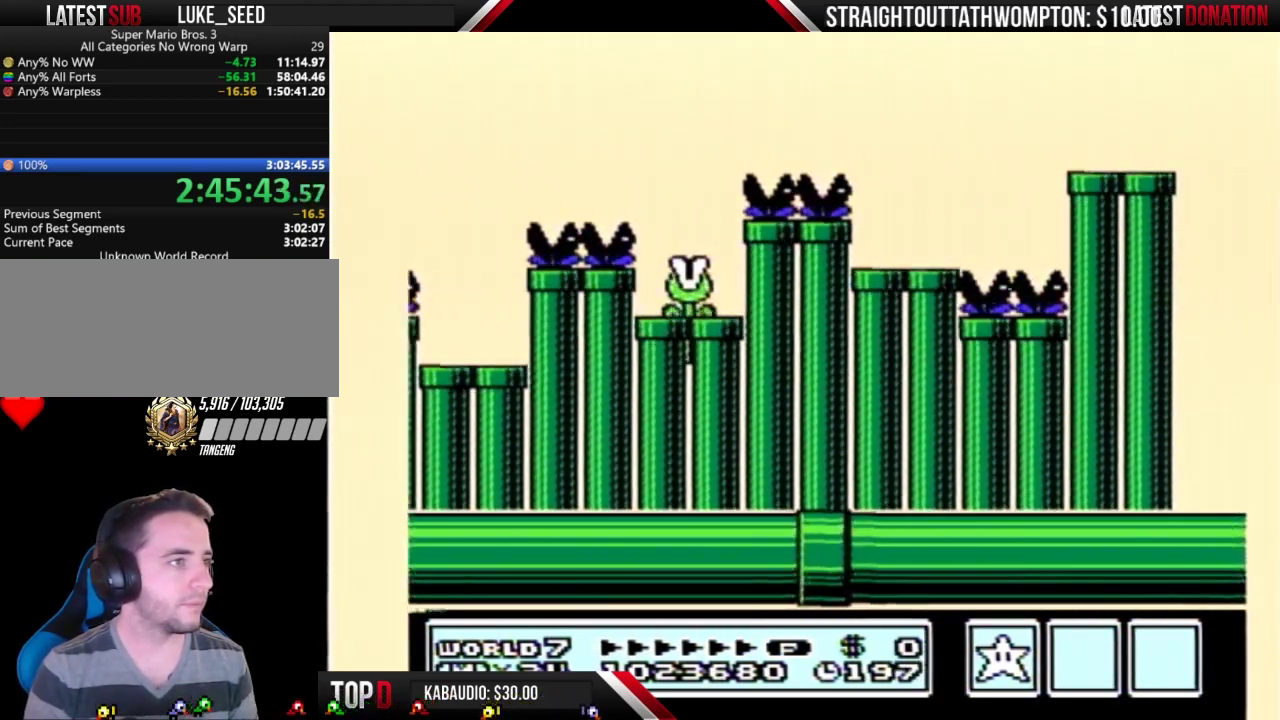
{"buttons": ["A", "B", "DPAD_RIGHT"], "events": [[167, "A", "up"], [333, "A", "down"], [433, "A", "up"], [500, "A", "down"]]}
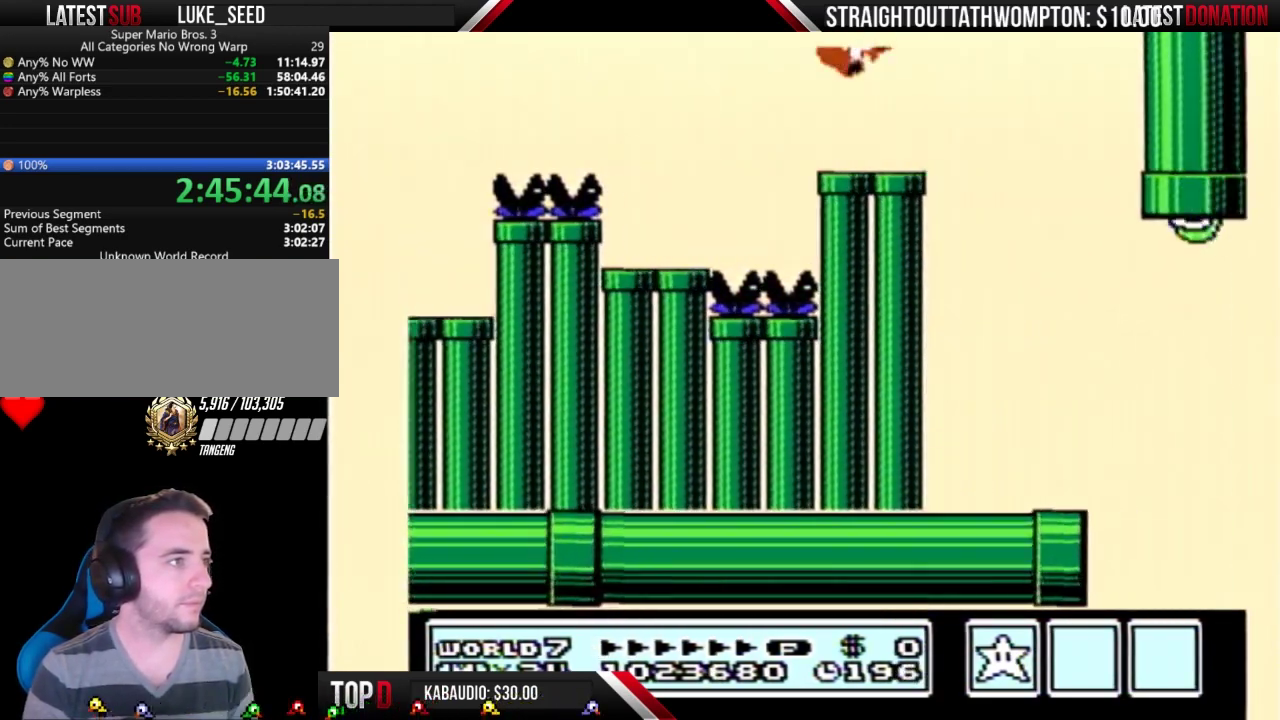
{"buttons": ["B", "DPAD_RIGHT"], "events": [[67, "A", "up"]]}
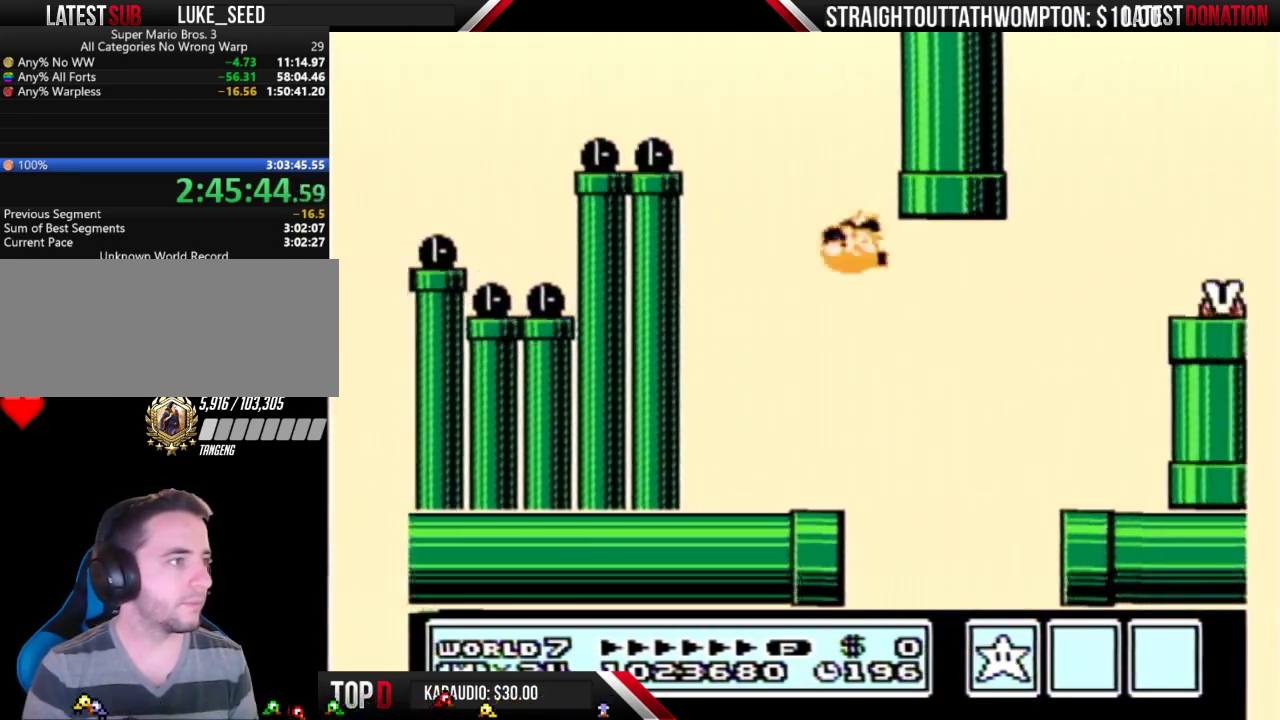
{"buttons": ["B", "DPAD_LEFT"], "events": [[167, "A", "down"], [267, "A", "up"], [433, "DPAD_RIGHT", "up"], [467, "DPAD_LEFT", "down"]]}
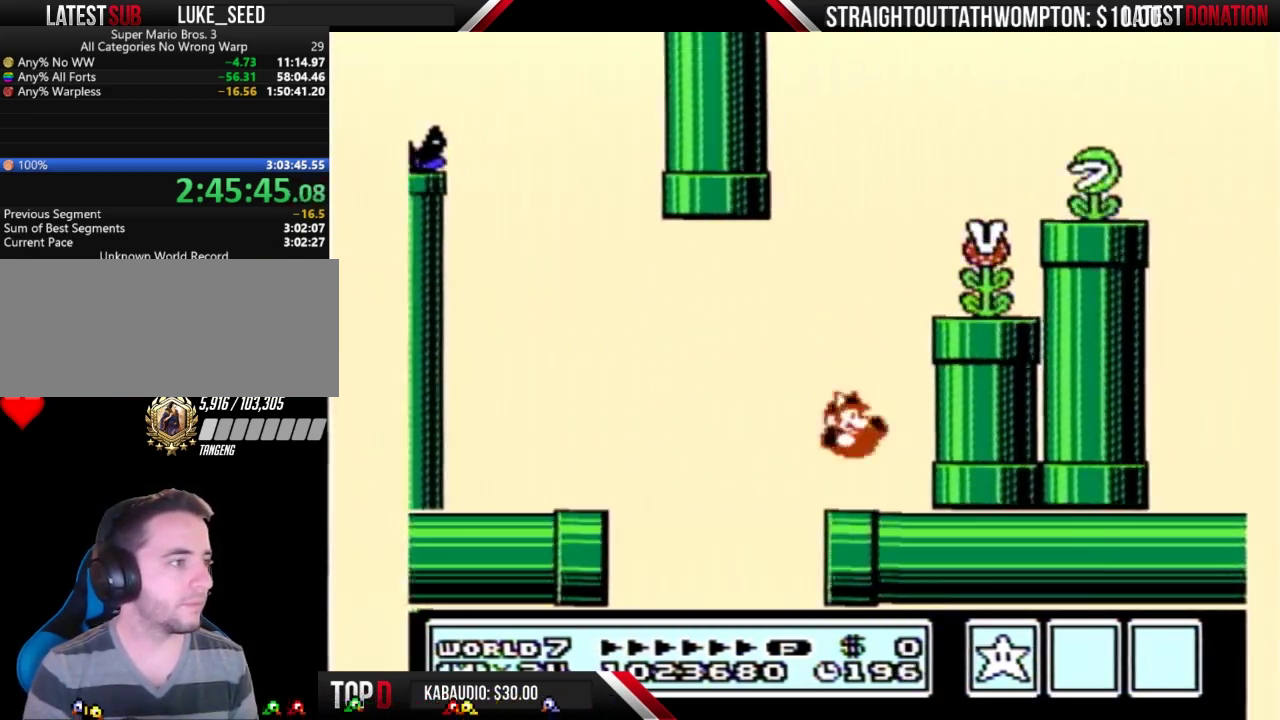
{"buttons": ["A", "B", "DPAD_RIGHT"], "events": [[133, "DPAD_LEFT", "up"], [200, "A", "down"], [400, "DPAD_RIGHT", "down"]]}
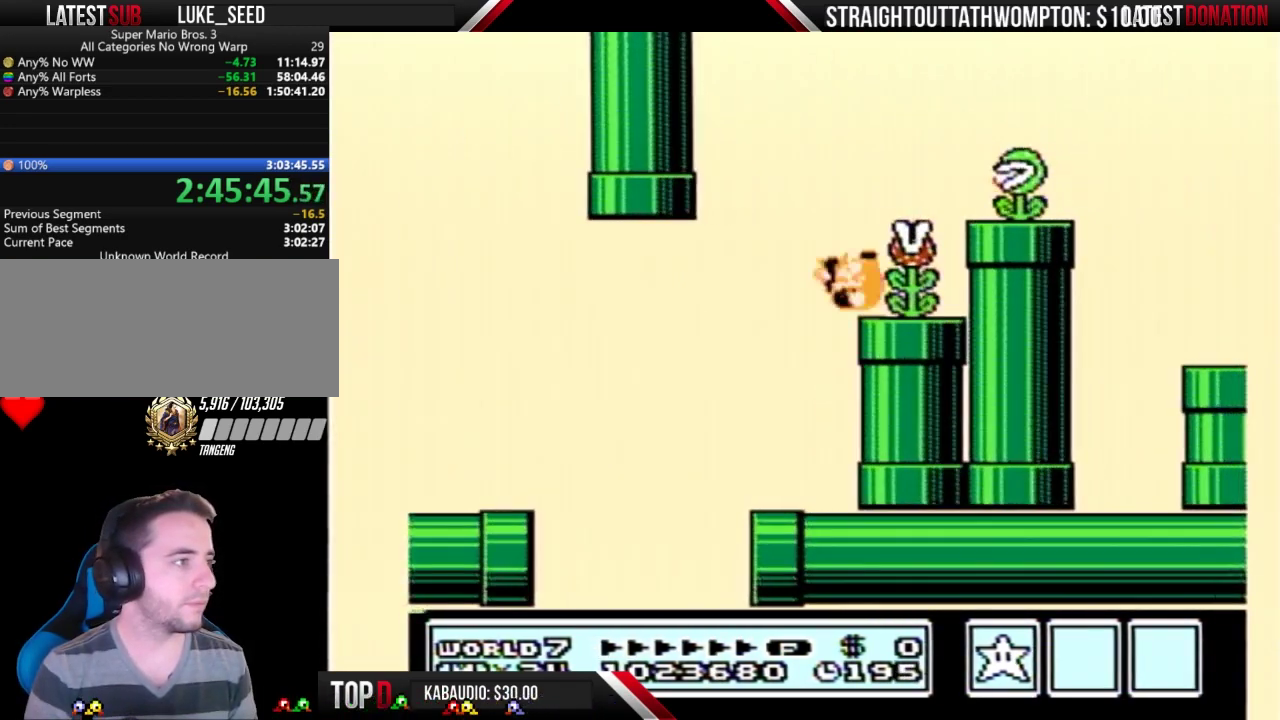
{"buttons": ["A", "B", "DPAD_RIGHT"], "events": [[67, "A", "up"], [367, "A", "down"]]}
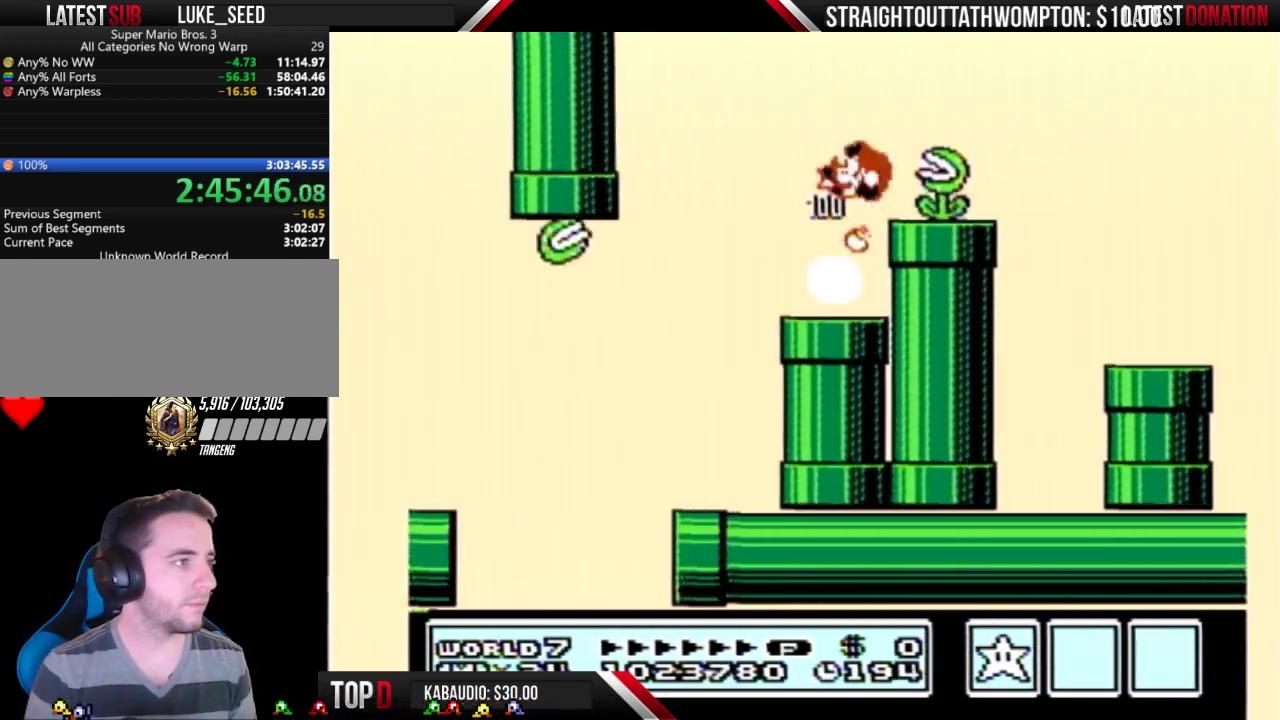
{"buttons": ["B", "DPAD_RIGHT"], "events": [[233, "A", "up"]]}
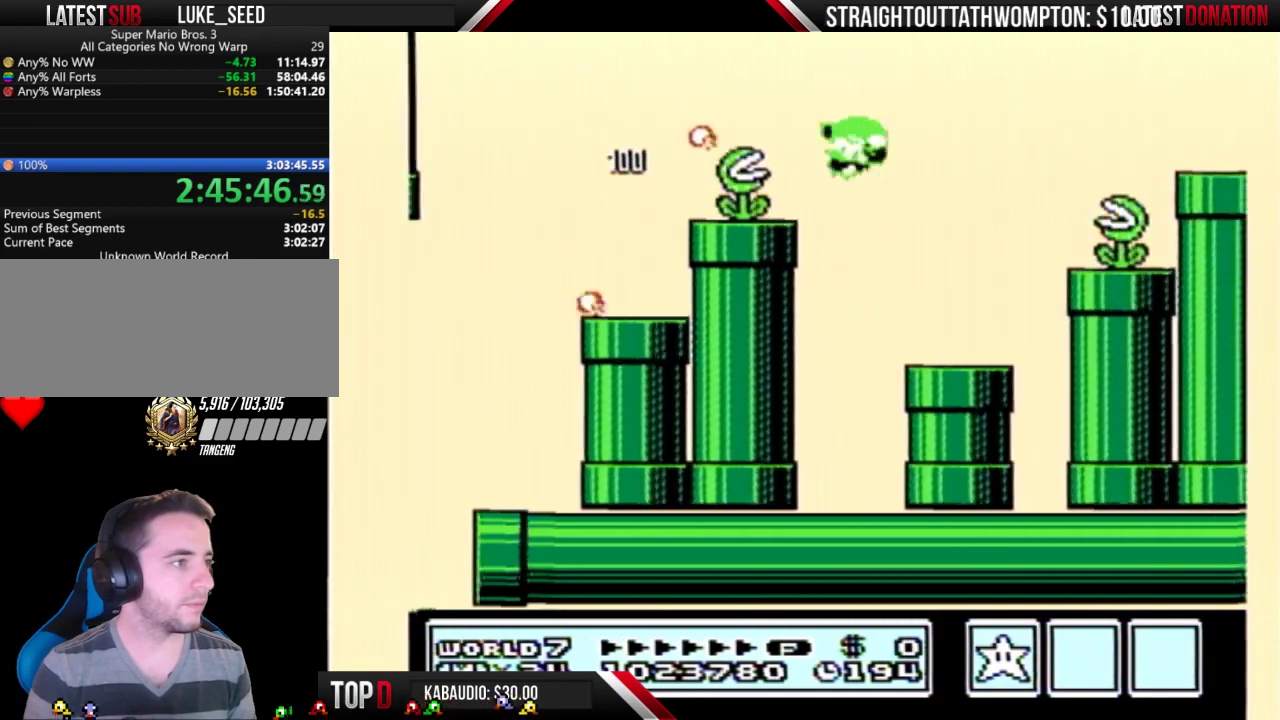
{"buttons": ["B", "DPAD_DOWN"], "events": [[67, "DPAD_RIGHT", "up"], [133, "DPAD_LEFT", "down"], [267, "DPAD_DOWN", "down"], [267, "DPAD_LEFT", "up"]]}
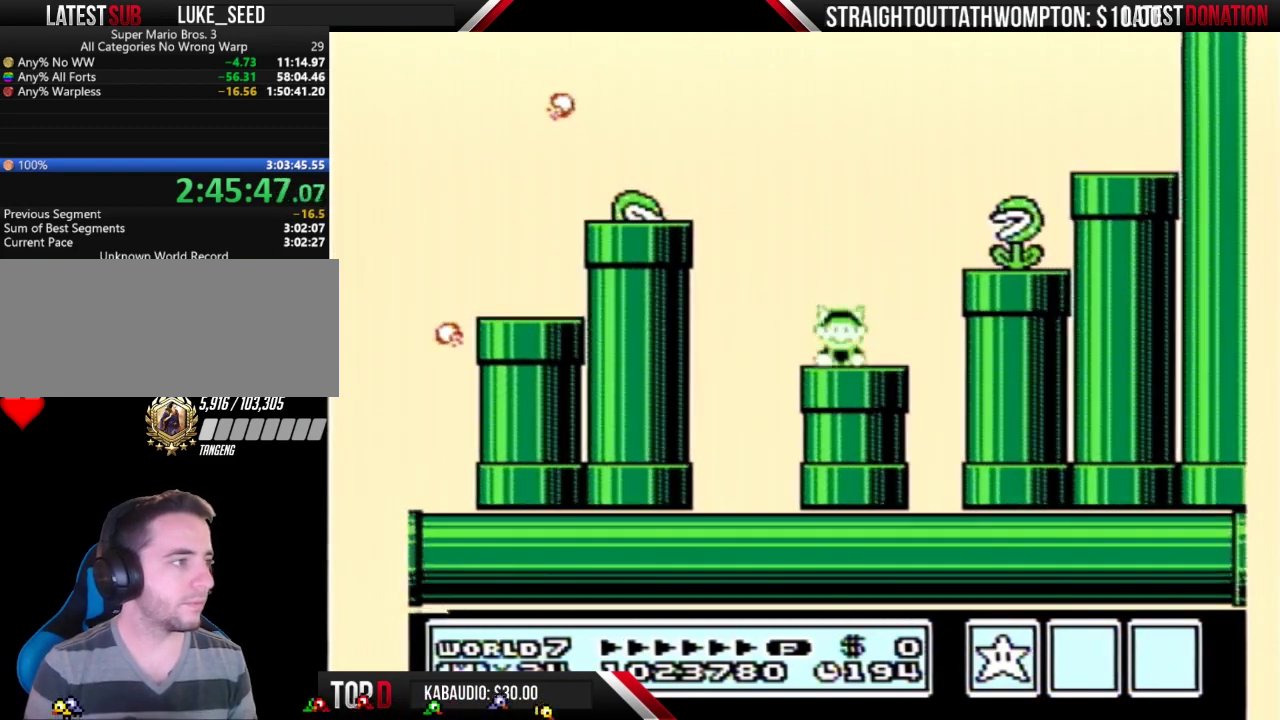
{"buttons": ["B"], "events": [[100, "DPAD_DOWN", "up"]]}
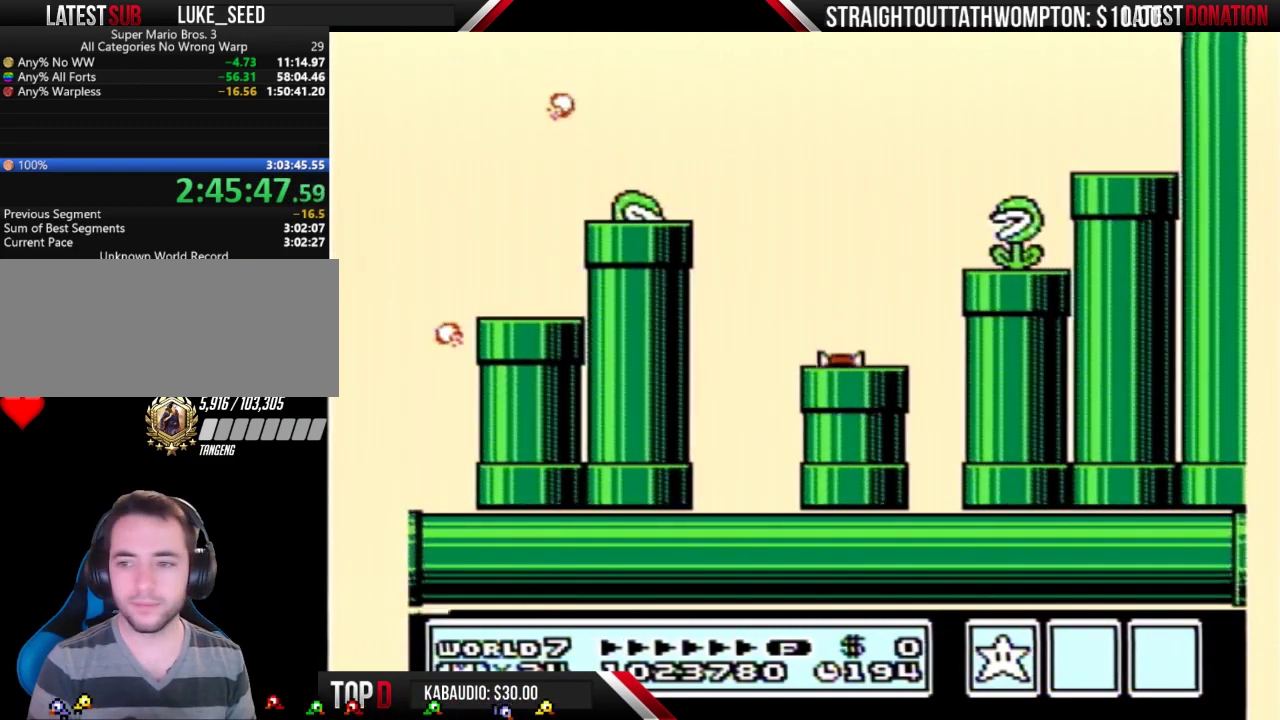
{"buttons": ["B"], "events": []}
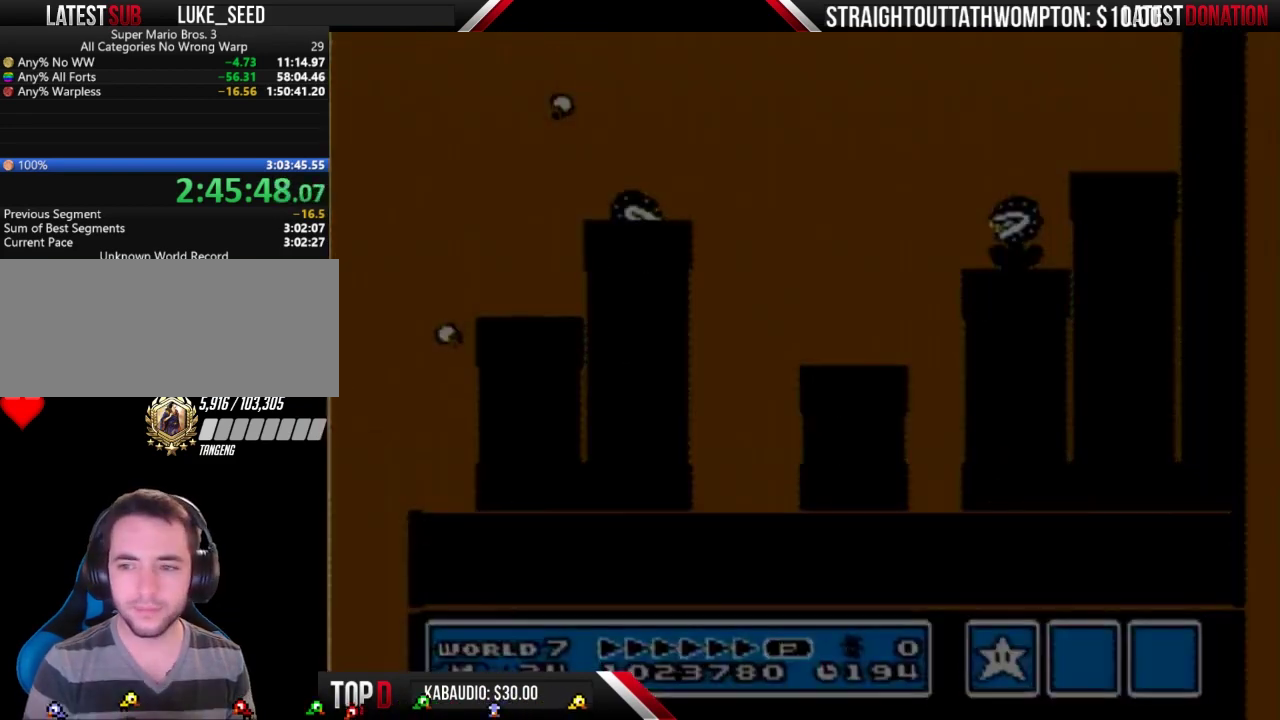
{"buttons": ["B"], "events": []}
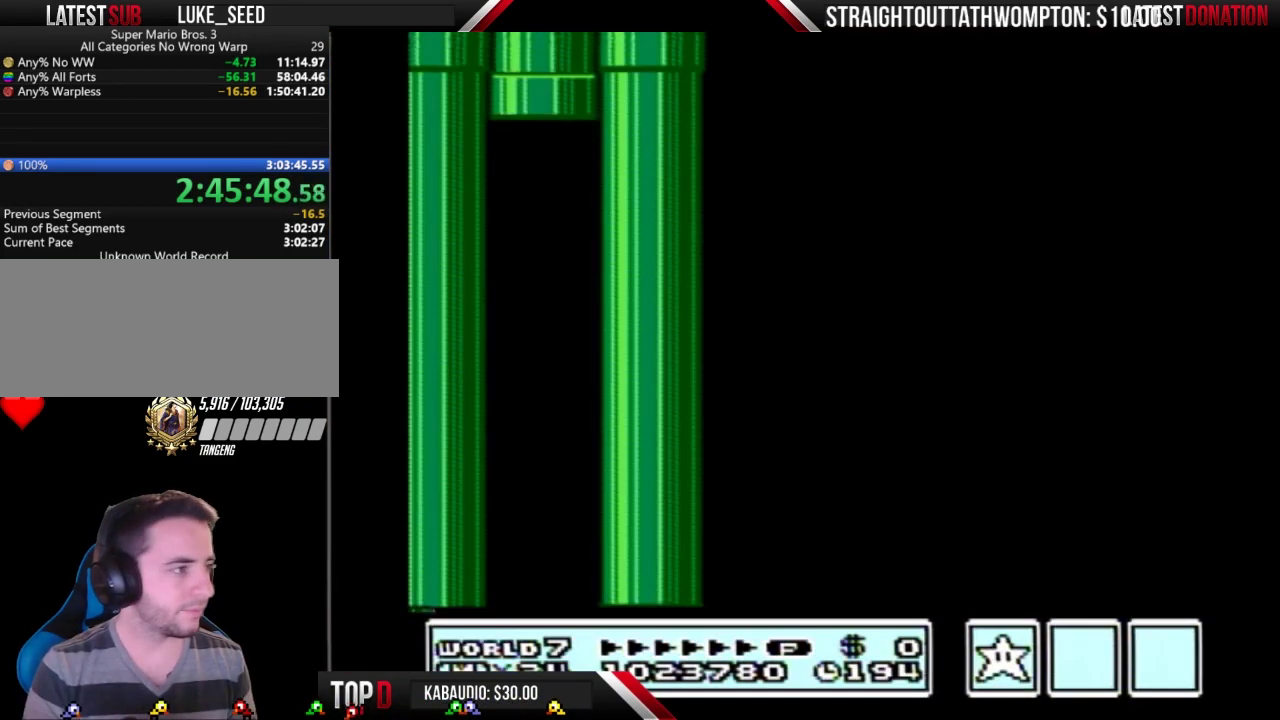
{"buttons": ["B"], "events": []}
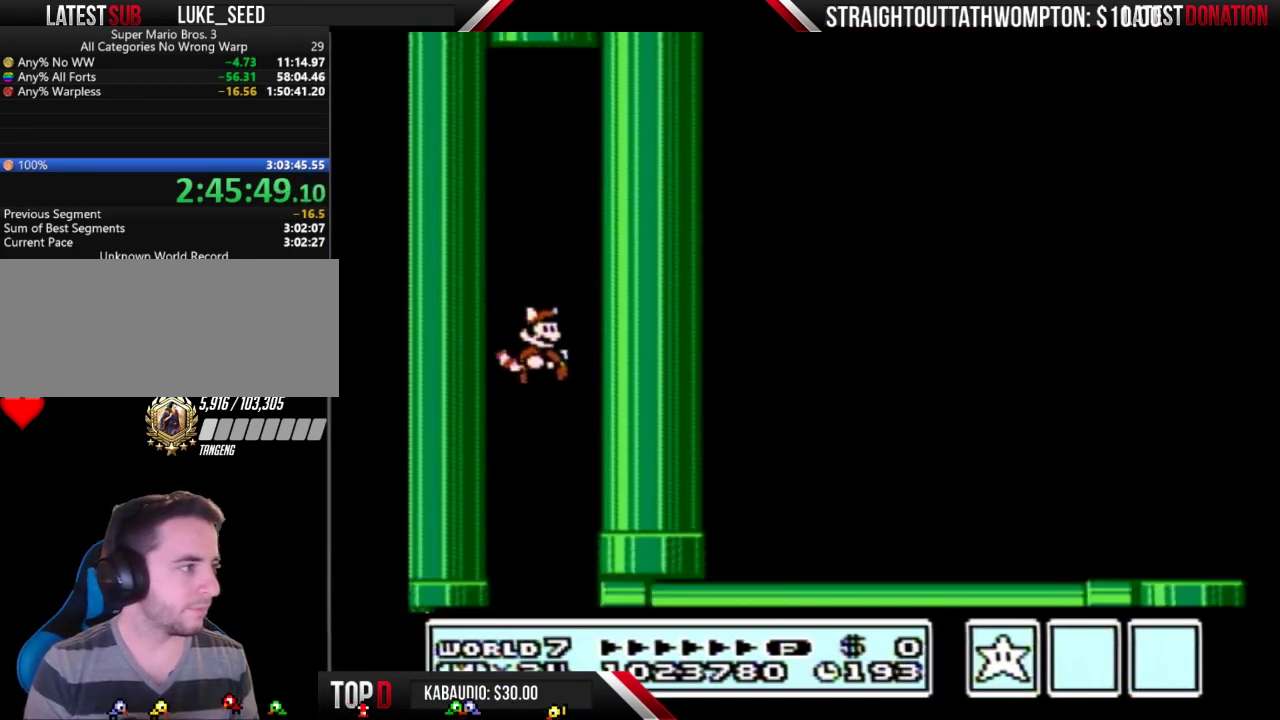
{"buttons": ["B", "DPAD_RIGHT"], "events": [[233, "DPAD_RIGHT", "down"]]}
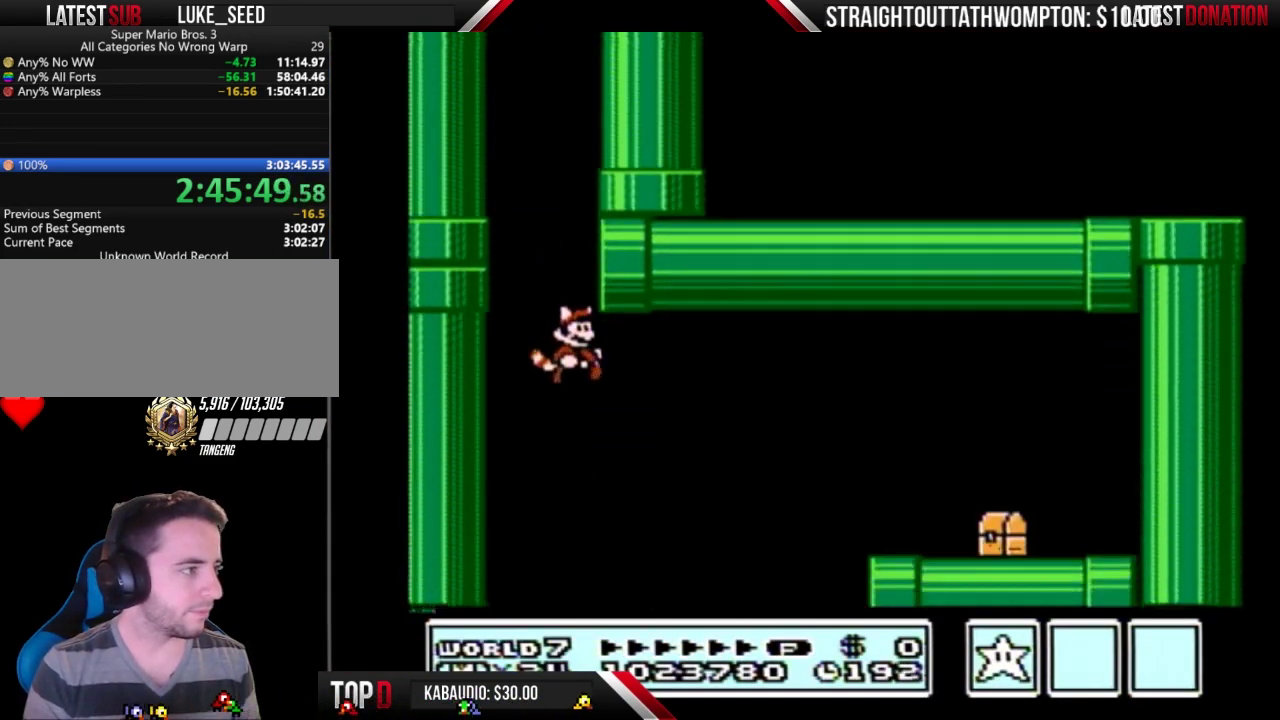
{"buttons": ["A", "B", "DPAD_RIGHT"], "events": [[500, "A", "down"]]}
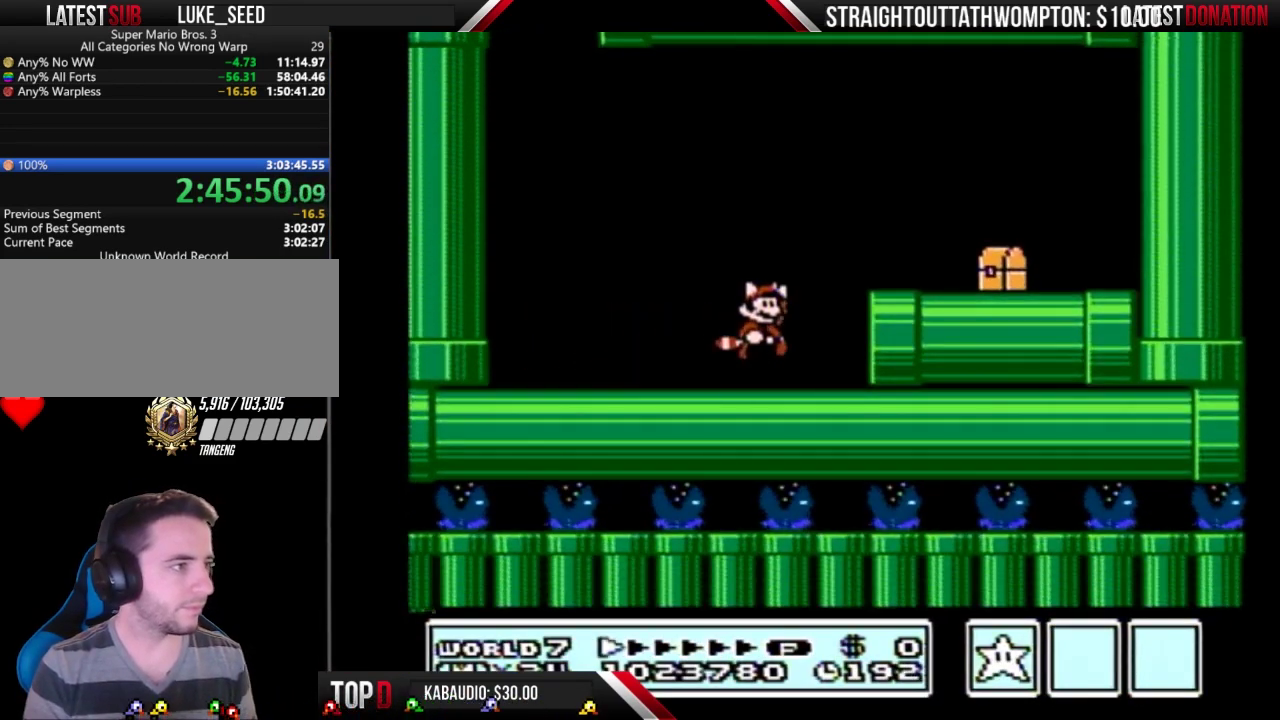
{"buttons": ["B", "DPAD_RIGHT"], "events": [[100, "A", "up"]]}
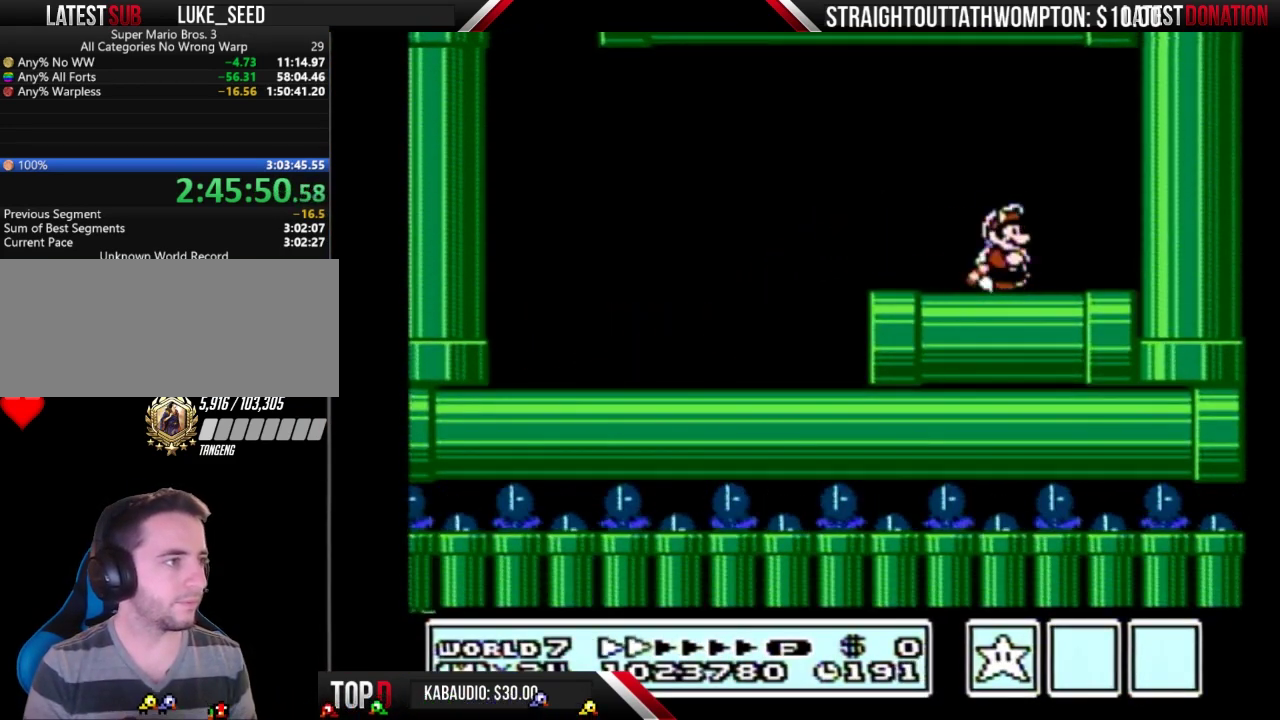
{"buttons": ["DPAD_LEFT"], "events": [[133, "B", "up"], [200, "B", "down"], [200, "DPAD_DOWN", "down"], [233, "A", "down"], [233, "DPAD_RIGHT", "up"], [333, "DPAD_DOWN", "up"], [333, "DPAD_LEFT", "down"], [433, "A", "up"], [467, "B", "up"]]}
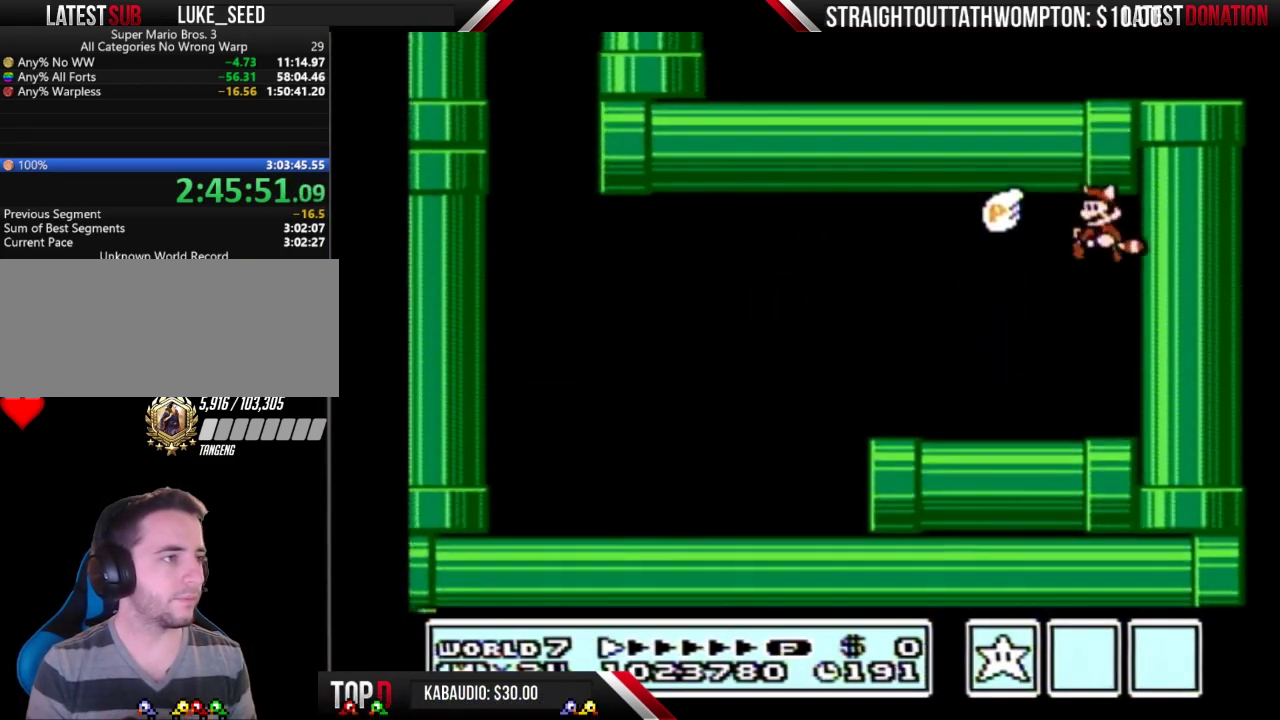
{"buttons": [], "events": [[33, "B", "down"], [300, "DPAD_LEFT", "up"], [333, "B", "up"]]}
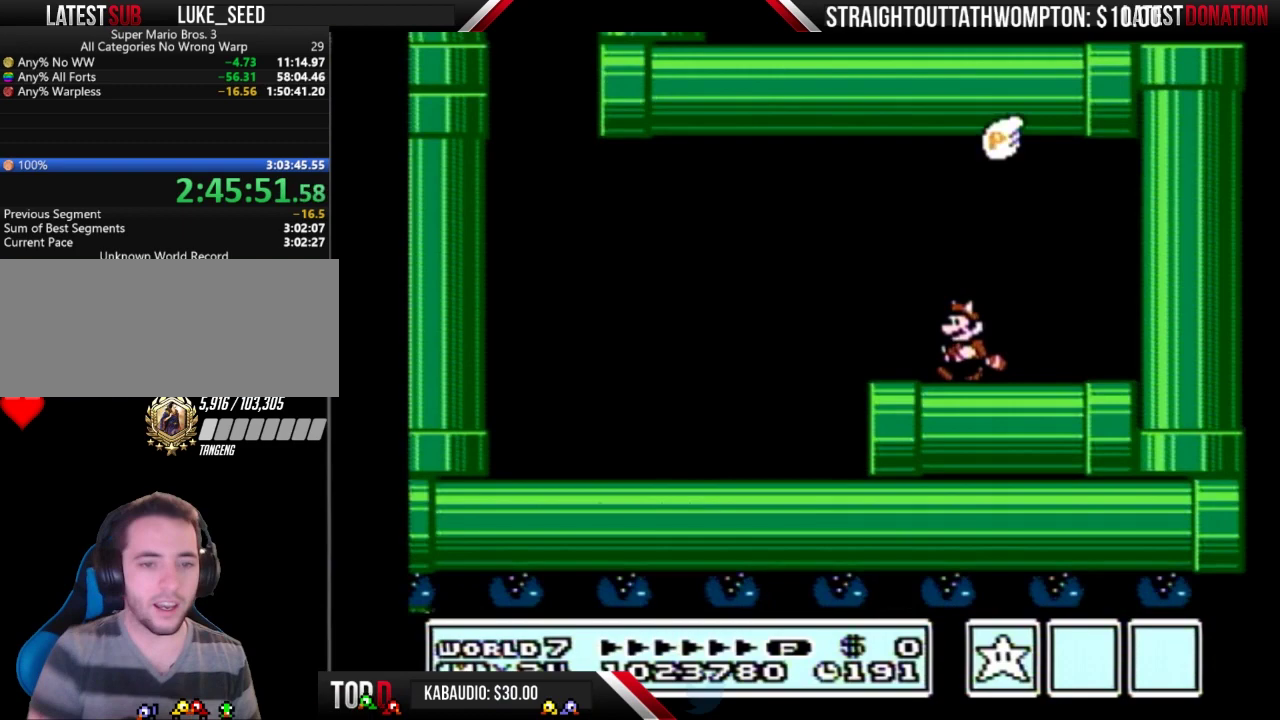
{"buttons": [], "events": []}
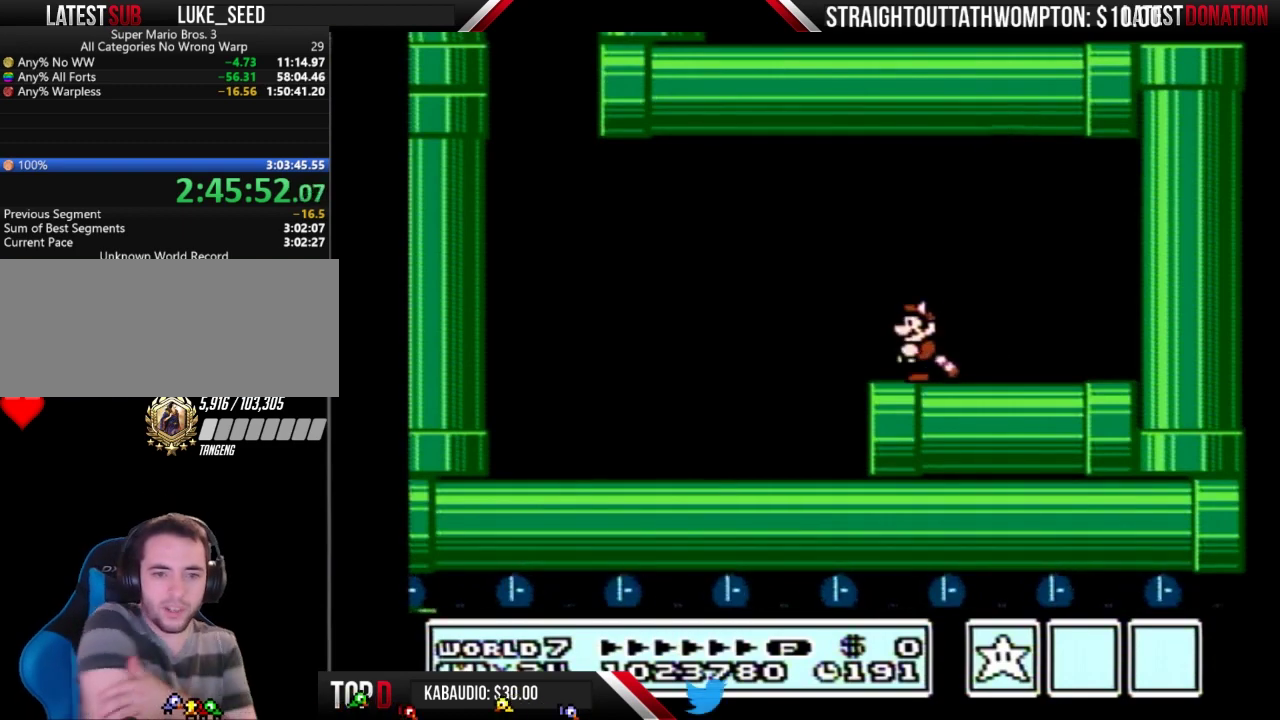
{"buttons": [], "events": []}
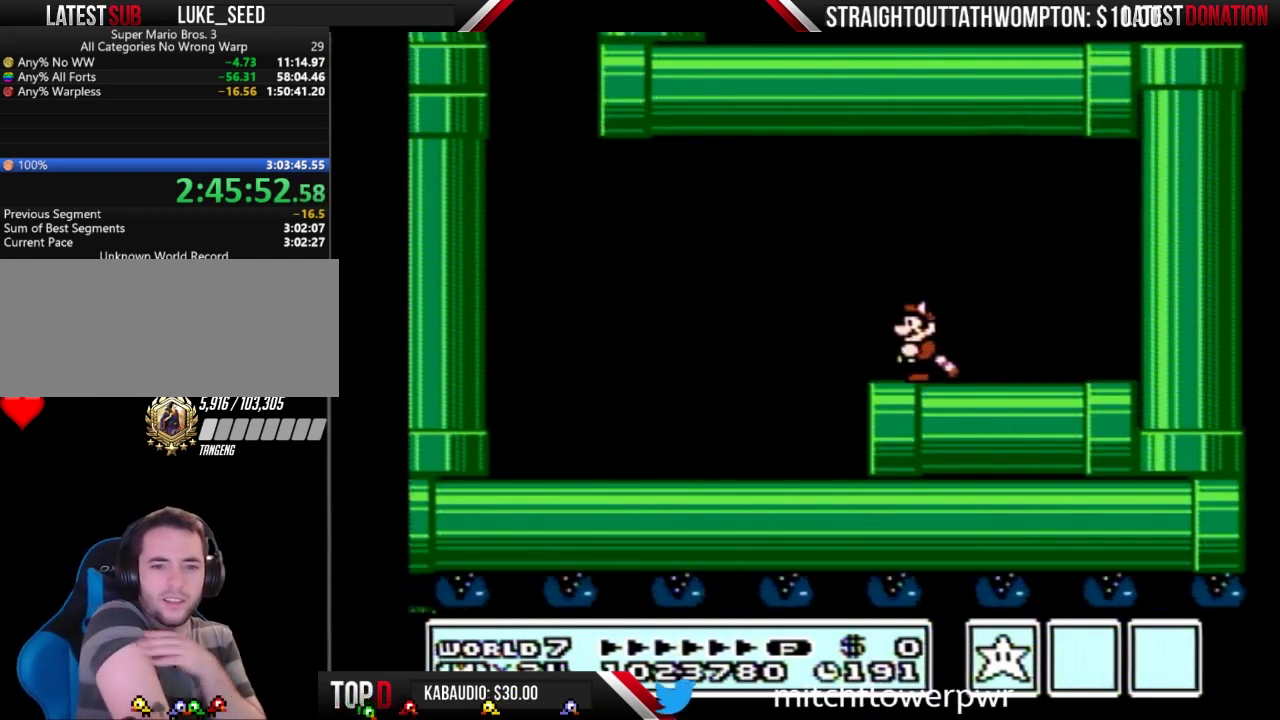
{"buttons": [], "events": []}
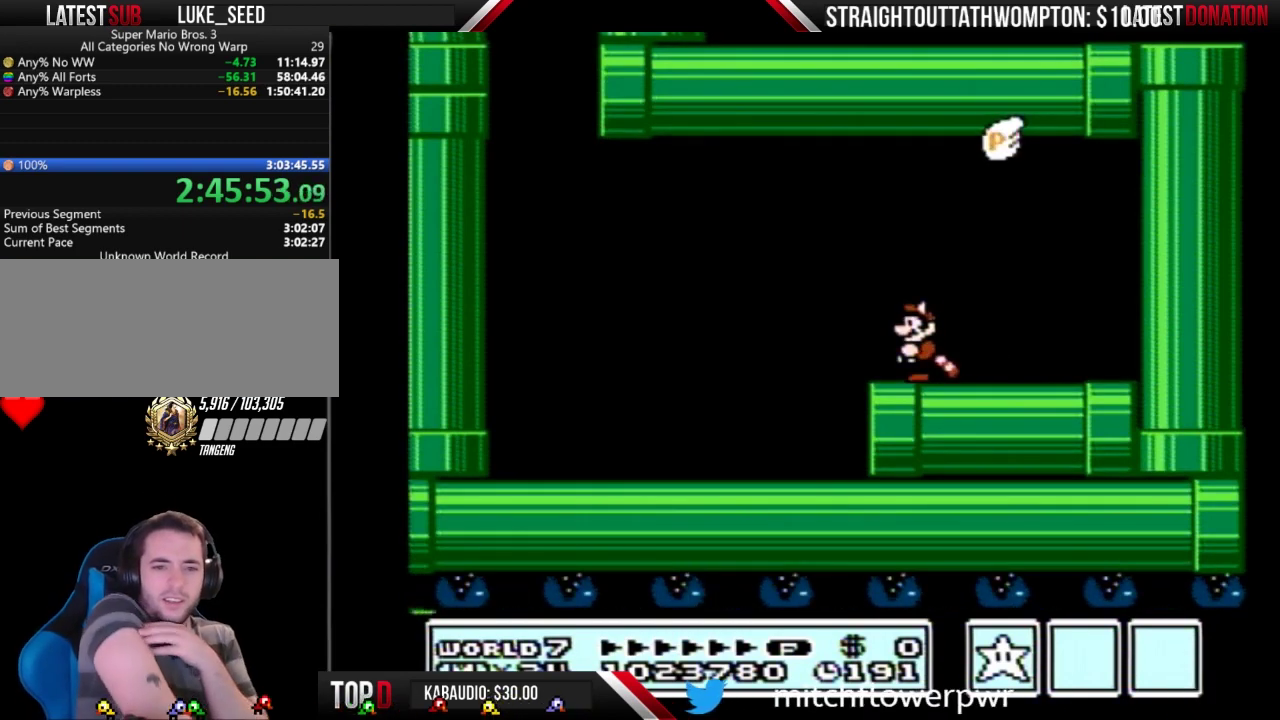
{"buttons": [], "events": []}
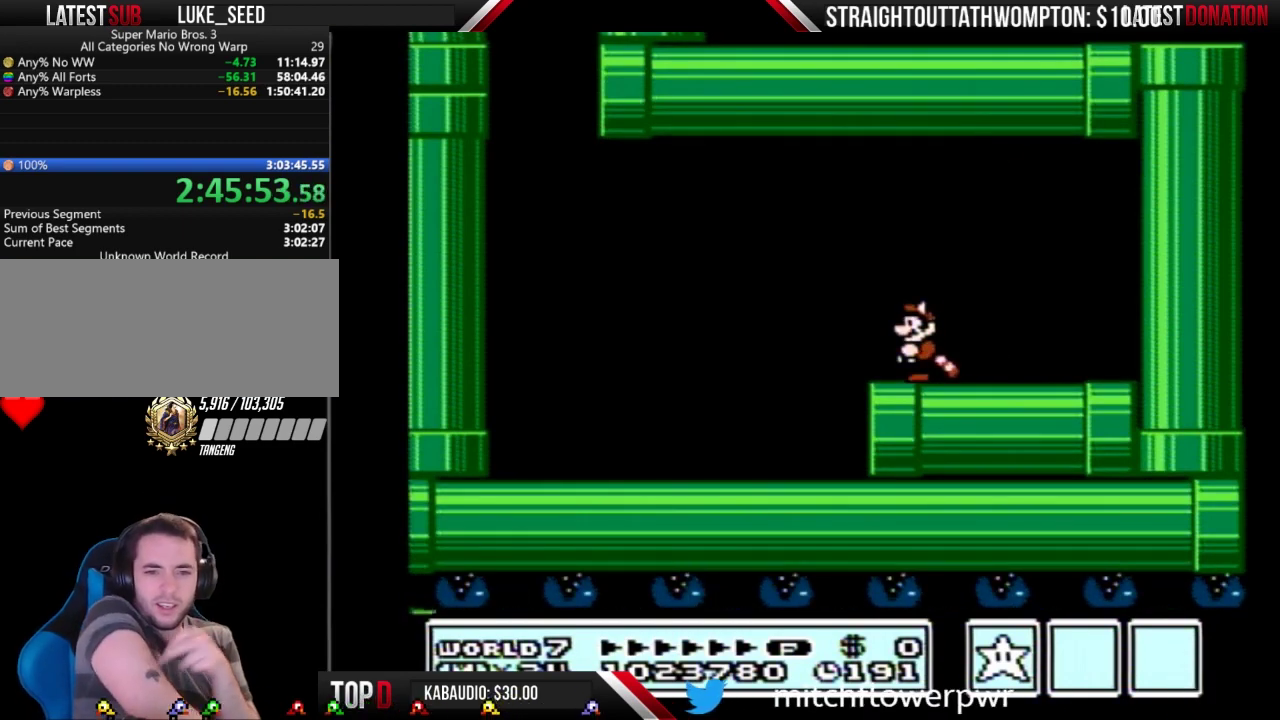
{"buttons": [], "events": []}